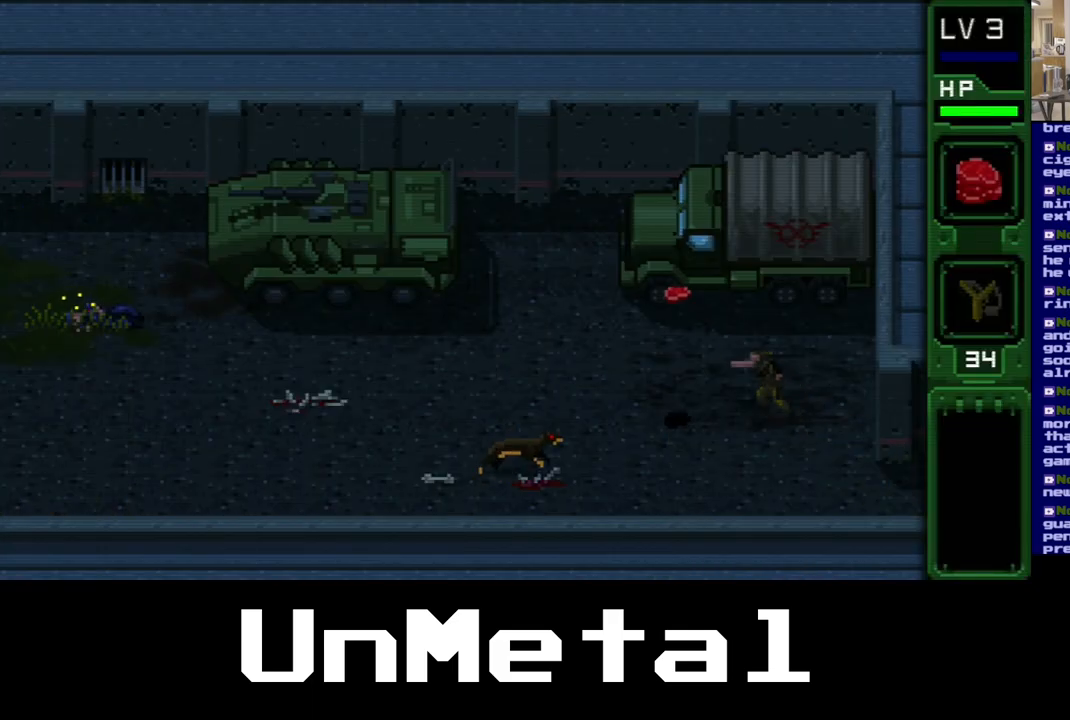
Gameplay with a controller (Xbox layout); each line is a JSON object with the inputs held at the frame after it. "events" lists button and stick changes between this image and that frame as [ms after this image, input, new state], when the widget could be followed in between. Not read: L3 R3.
{"buttons": ["DPAD_DOWN"], "left_stick": "center", "right_stick": "center", "events": [[67, "DPAD_RIGHT", "up"]]}
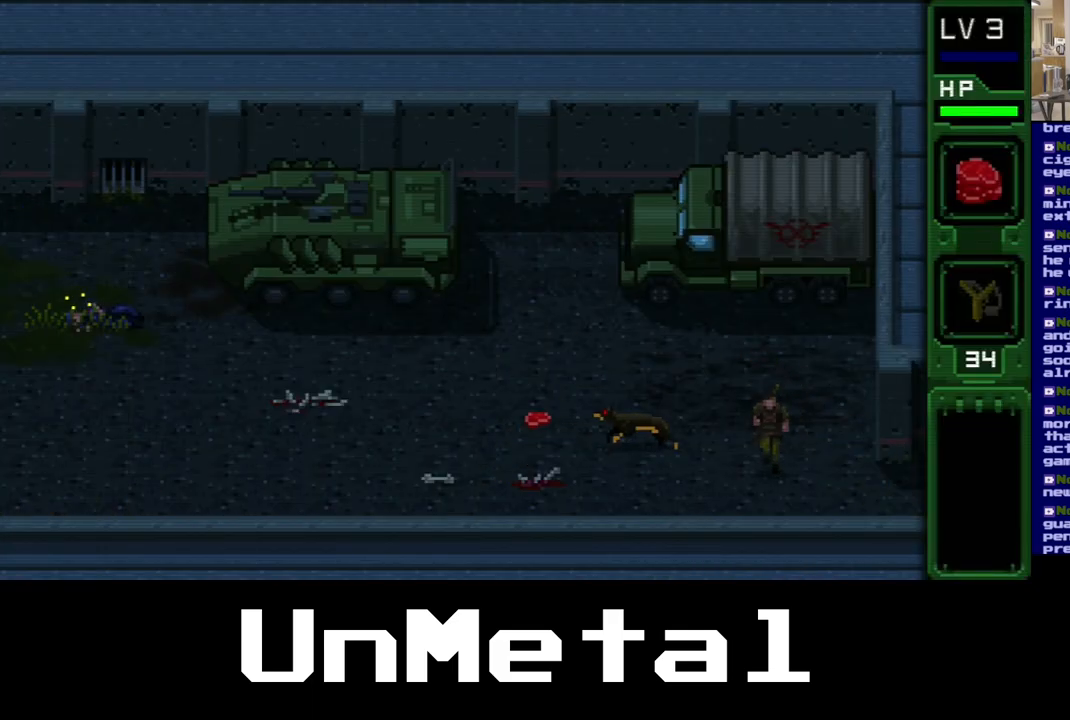
{"buttons": ["DPAD_DOWN", "DPAD_LEFT"], "left_stick": "center", "right_stick": "center", "events": [[100, "DPAD_LEFT", "down"]]}
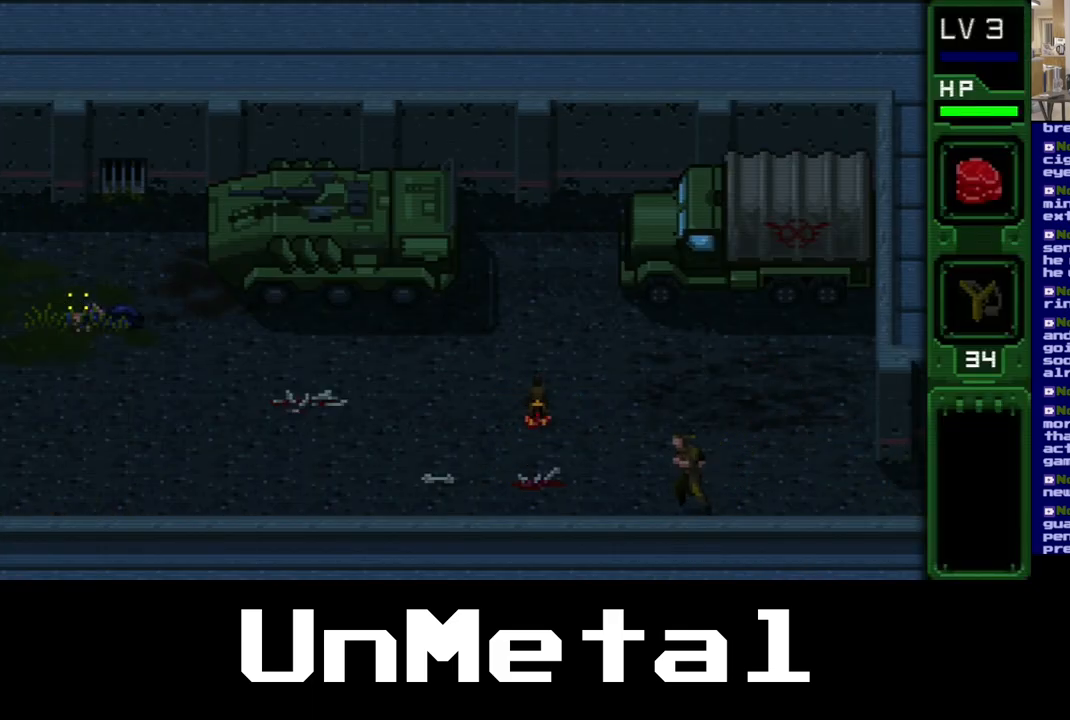
{"buttons": ["DPAD_LEFT"], "left_stick": "center", "right_stick": "center", "events": [[33, "DPAD_DOWN", "up"]]}
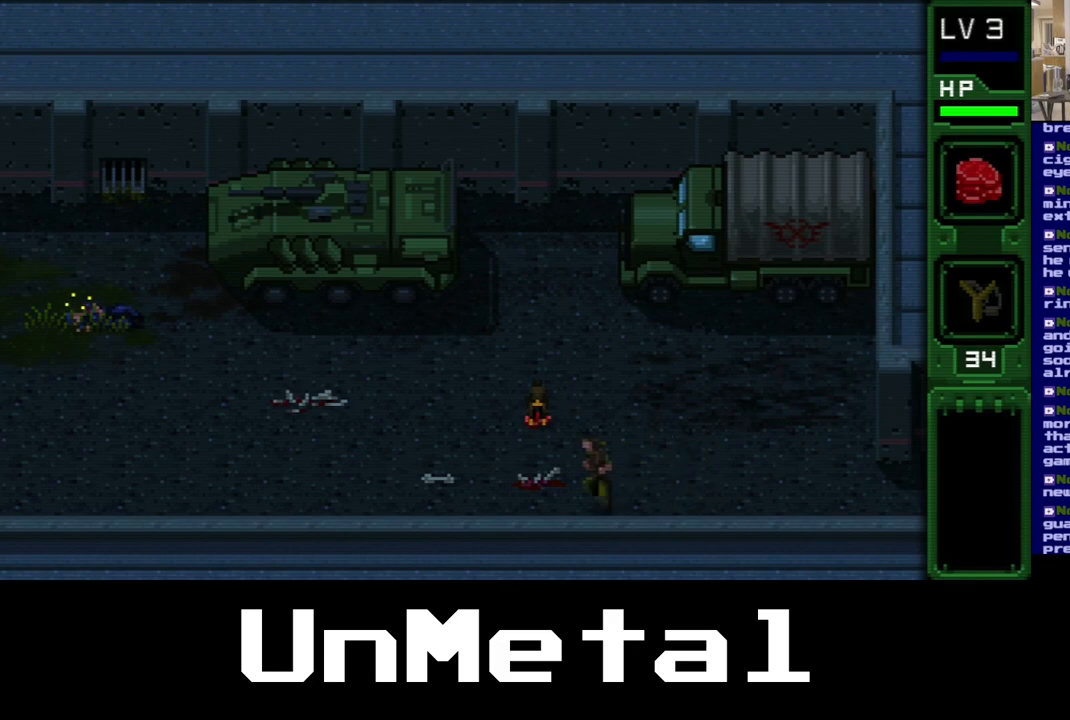
{"buttons": ["DPAD_LEFT"], "left_stick": "center", "right_stick": "center", "events": []}
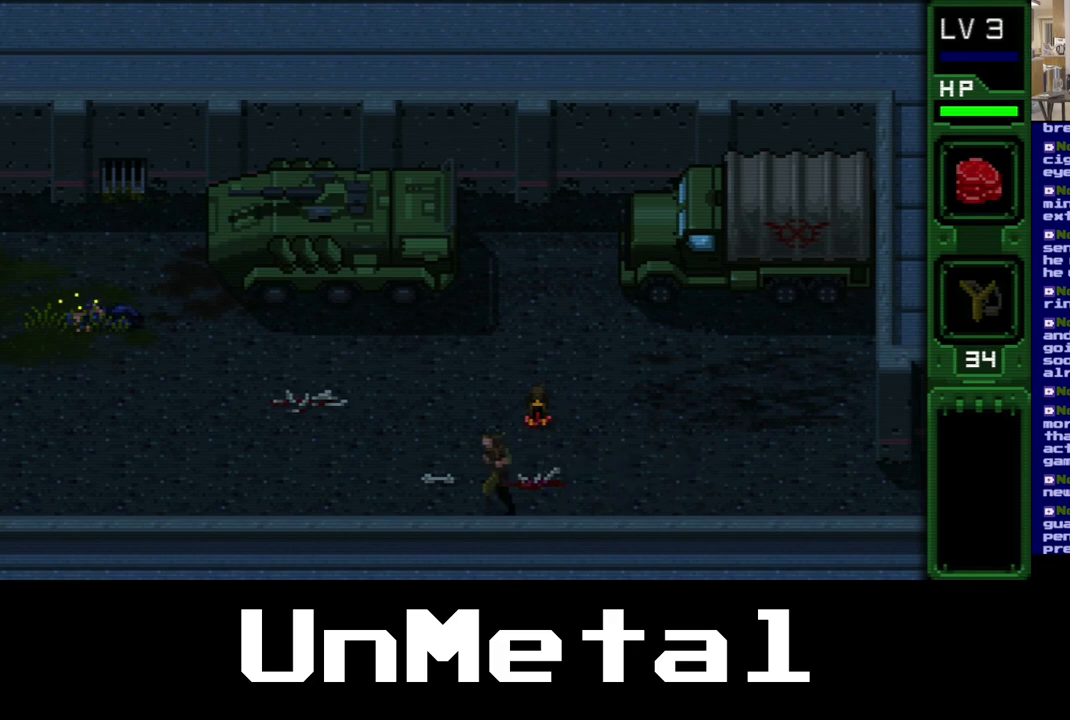
{"buttons": ["Y", "DPAD_LEFT"], "left_stick": "center", "right_stick": "center", "events": [[250, "Y", "down"]]}
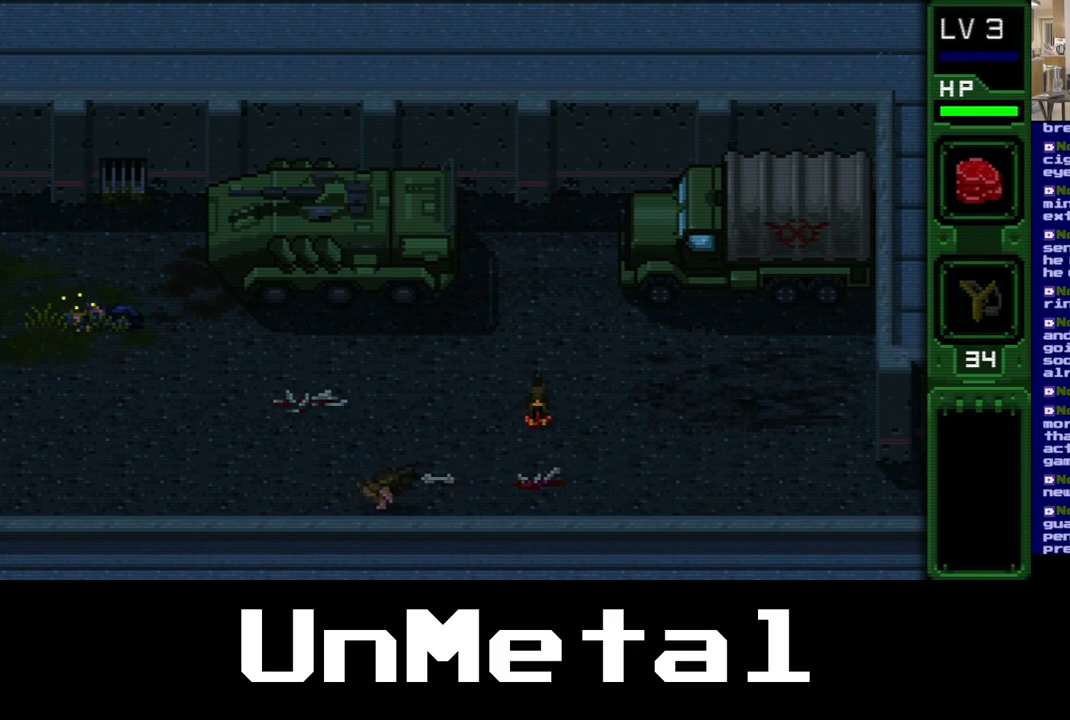
{"buttons": ["Y", "DPAD_LEFT"], "left_stick": "center", "right_stick": "center", "events": [[283, "Y", "up"], [367, "Y", "down"]]}
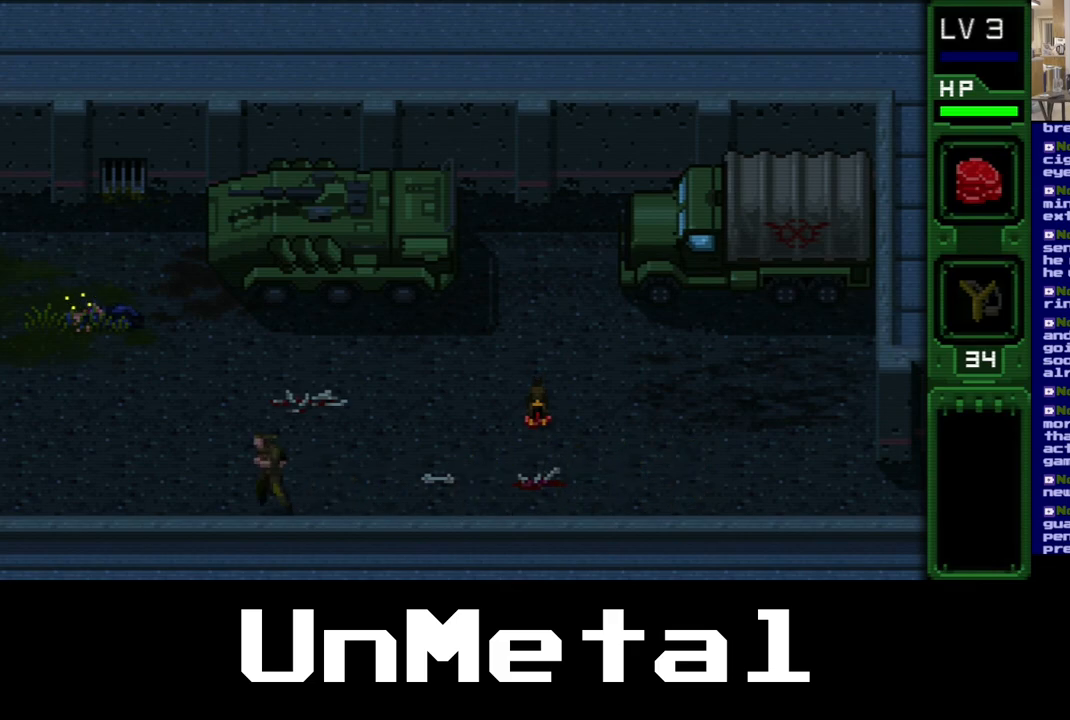
{"buttons": ["DPAD_LEFT"], "left_stick": "center", "right_stick": "center", "events": [[17, "Y", "up"], [350, "Y", "down"], [483, "Y", "up"]]}
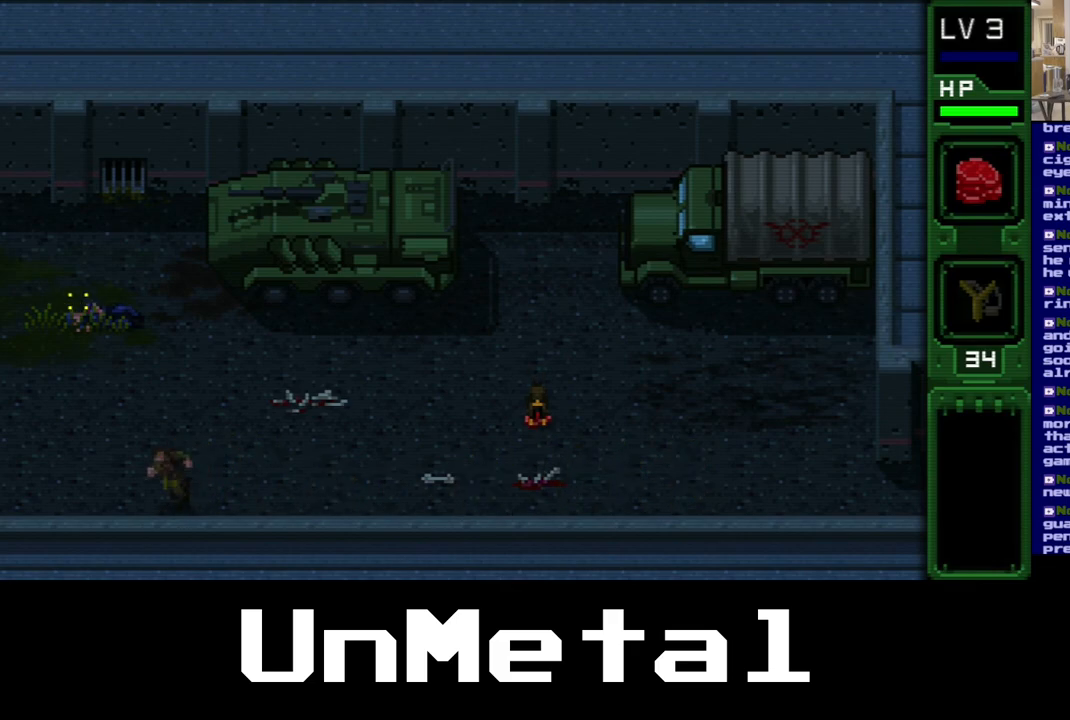
{"buttons": ["Y", "DPAD_LEFT"], "left_stick": "center", "right_stick": "center", "events": [[83, "Y", "down"], [117, "Y", "up"], [483, "Y", "down"]]}
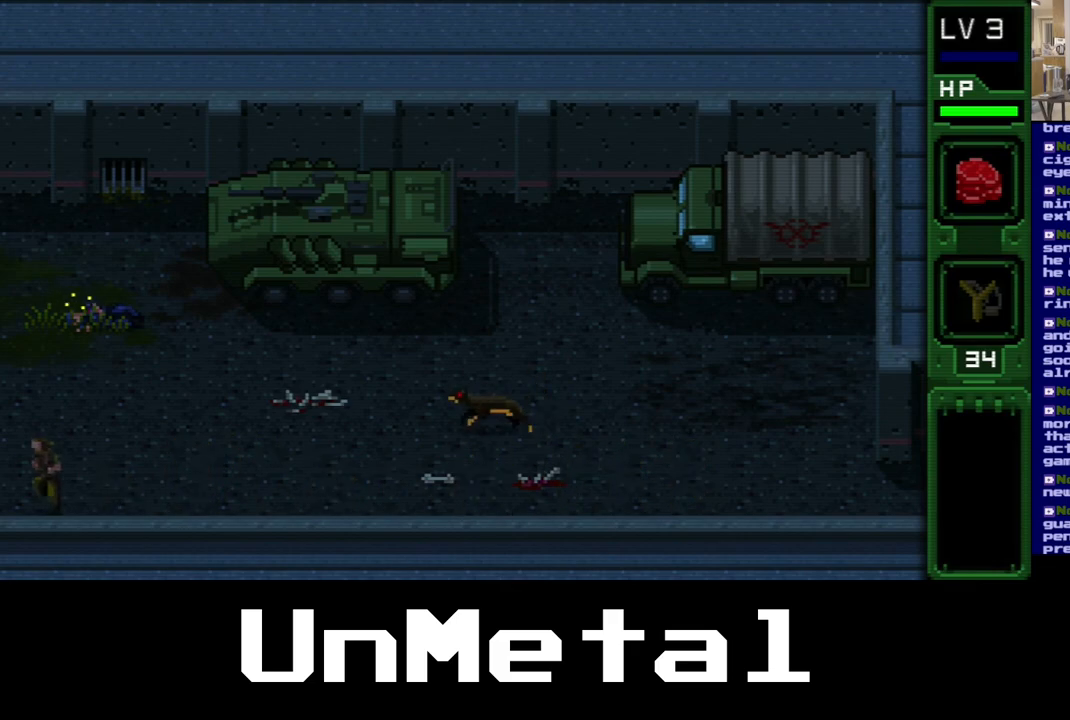
{"buttons": ["DPAD_LEFT"], "left_stick": "center", "right_stick": "center", "events": [[100, "Y", "up"]]}
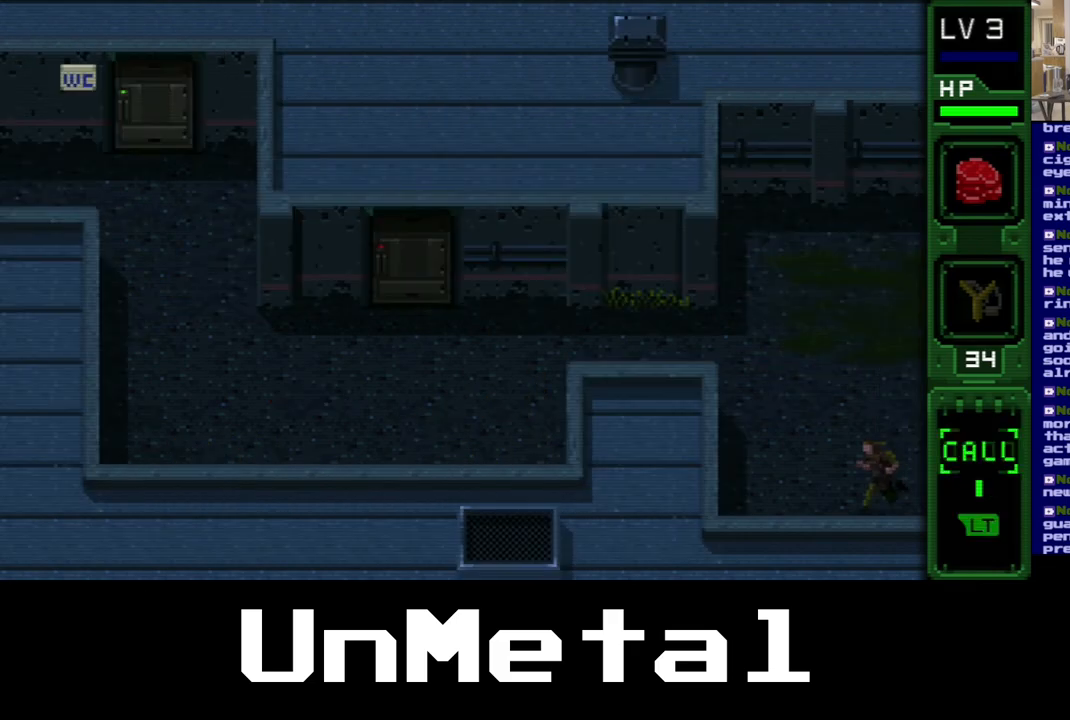
{"buttons": ["DPAD_UP", "DPAD_LEFT"], "left_stick": "center", "right_stick": "center", "events": [[317, "DPAD_UP", "down"]]}
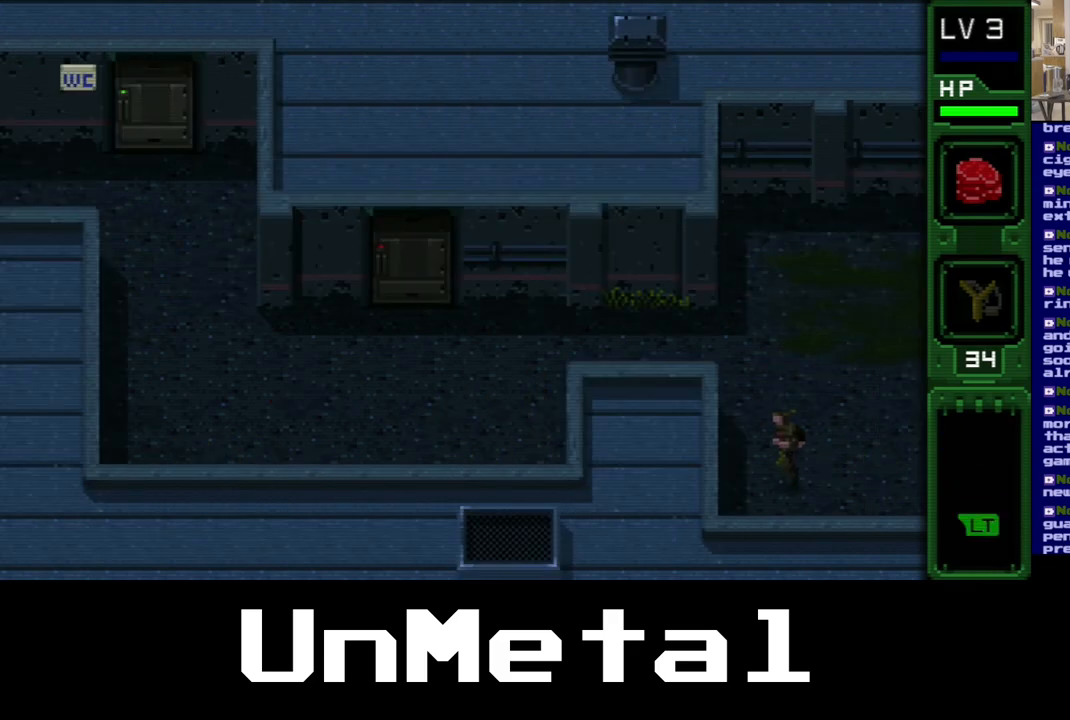
{"buttons": [], "left_stick": "center", "right_stick": "center", "events": [[150, "DPAD_LEFT", "up"], [350, "DPAD_UP", "up"]]}